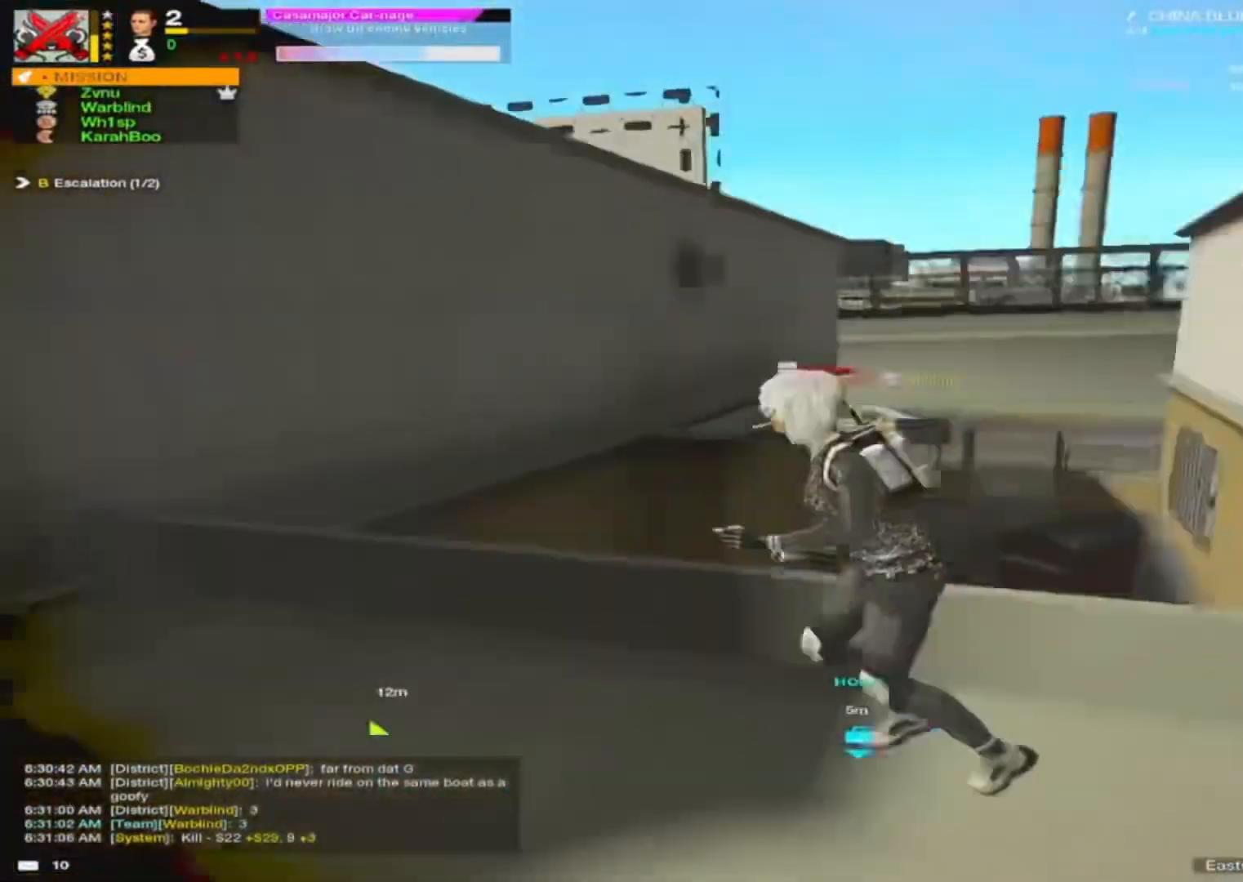
Gameplay with keyboard and mouse; each line is a JSON object with the keys and mouse buttons held at the frame after it. "events" lists presses ("down") and releases ("up") of "1", "2", "3", "4", "5", "a", "alt", "c", "caps_lock", "ctrl", "d", "e", "f", "g", "q", "r", "s", "shift", "space", "t", "tab", "v", "w", "x", "z", "mouse_left", "mouse_wheel" and "mouse_right" between this image and that frame as [ms after this image, input, new state], when the widget could be followed in between. "mouse_left", "mouse_wheel", "mouse_right" = the "left", "wheel", "right" buttons of the "mouse" list. No other keys are recorded. "wheel" means that the mouse wheel is clicked or scrolled. Not read: mouse_move.
{"keys": ["d"], "mouse": ["right"], "events": [[67, "alt", "down"], [100, "d", "down"], [150, "a", "up"], [183, "alt", "up"], [183, "s", "down"], [267, "mouse_right", "down"], [267, "s", "up"]]}
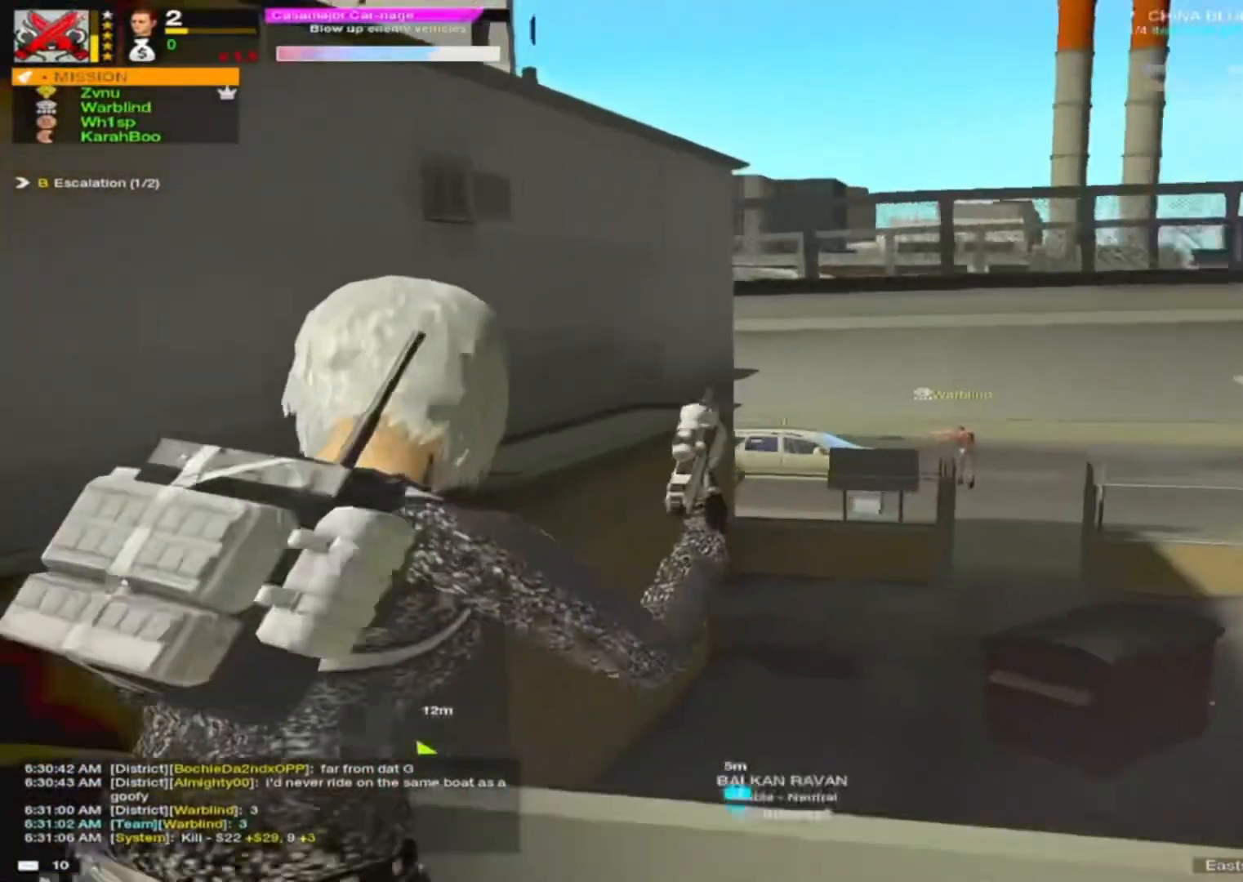
{"keys": ["a"], "mouse": [], "events": [[217, "mouse_right", "up"], [317, "a", "down"], [317, "s", "down"], [350, "d", "up"], [433, "s", "up"]]}
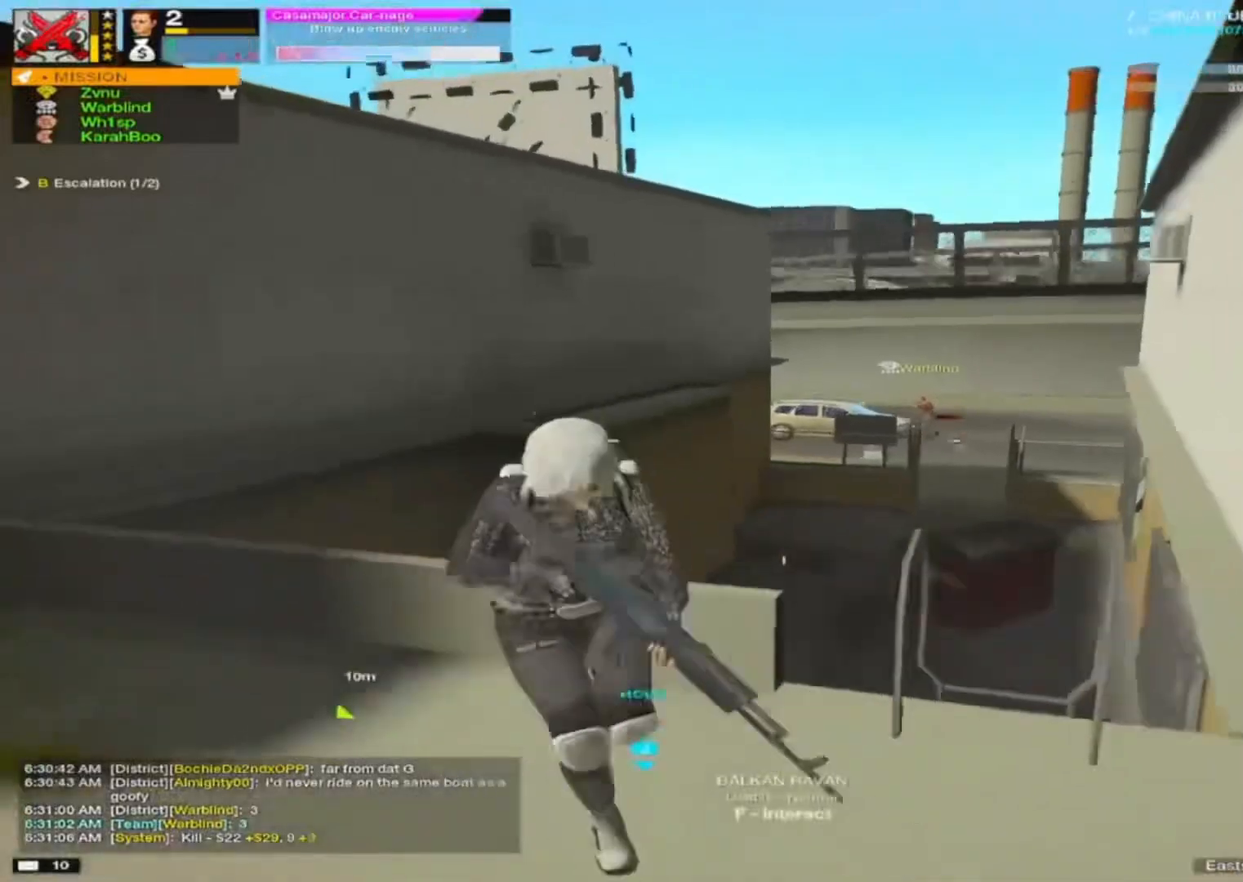
{"keys": ["d"], "mouse": ["right"], "events": [[50, "a", "up"], [50, "d", "down"], [183, "mouse_right", "down"], [317, "e", "down"], [400, "e", "up"]]}
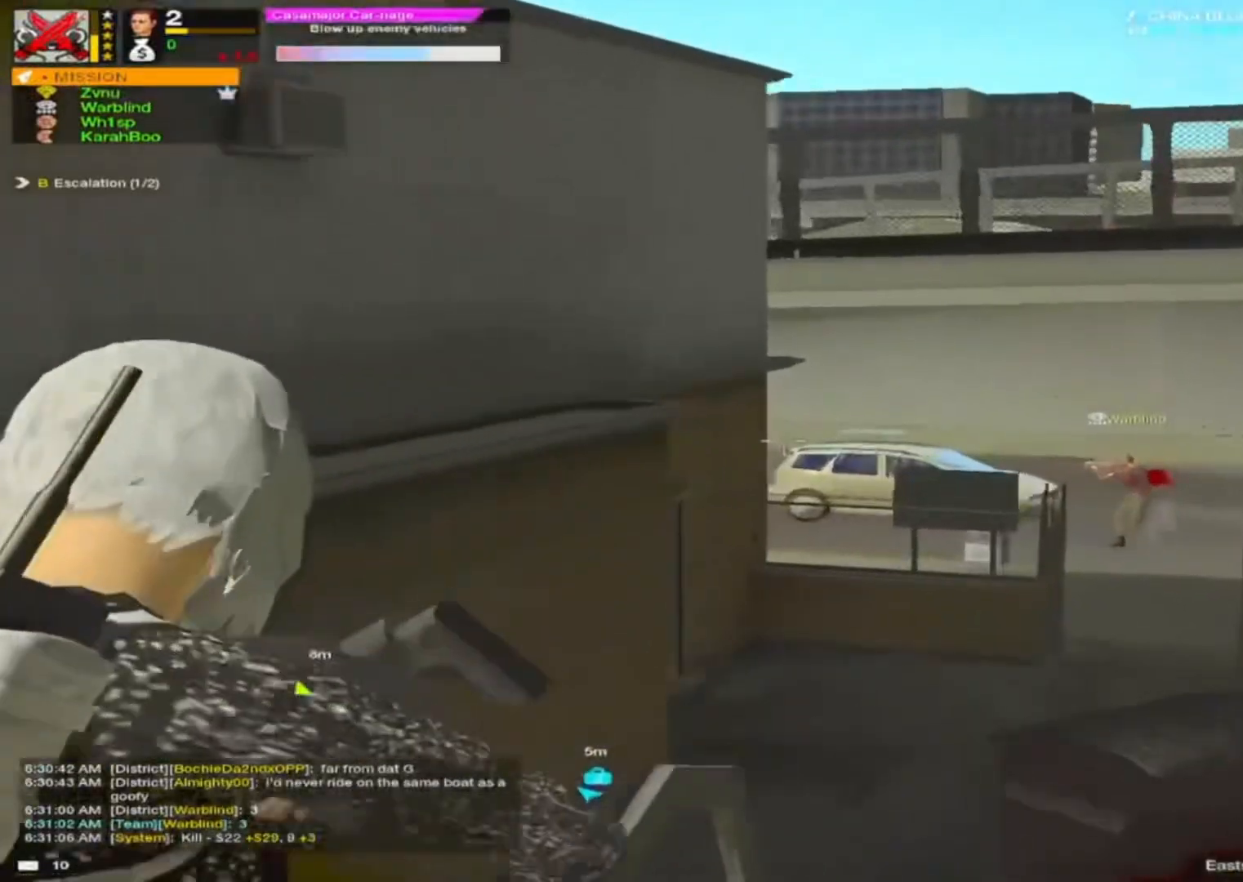
{"keys": [], "mouse": ["right"], "events": [[100, "d", "up"], [350, "mouse_left", "down"], [383, "mouse_left", "up"]]}
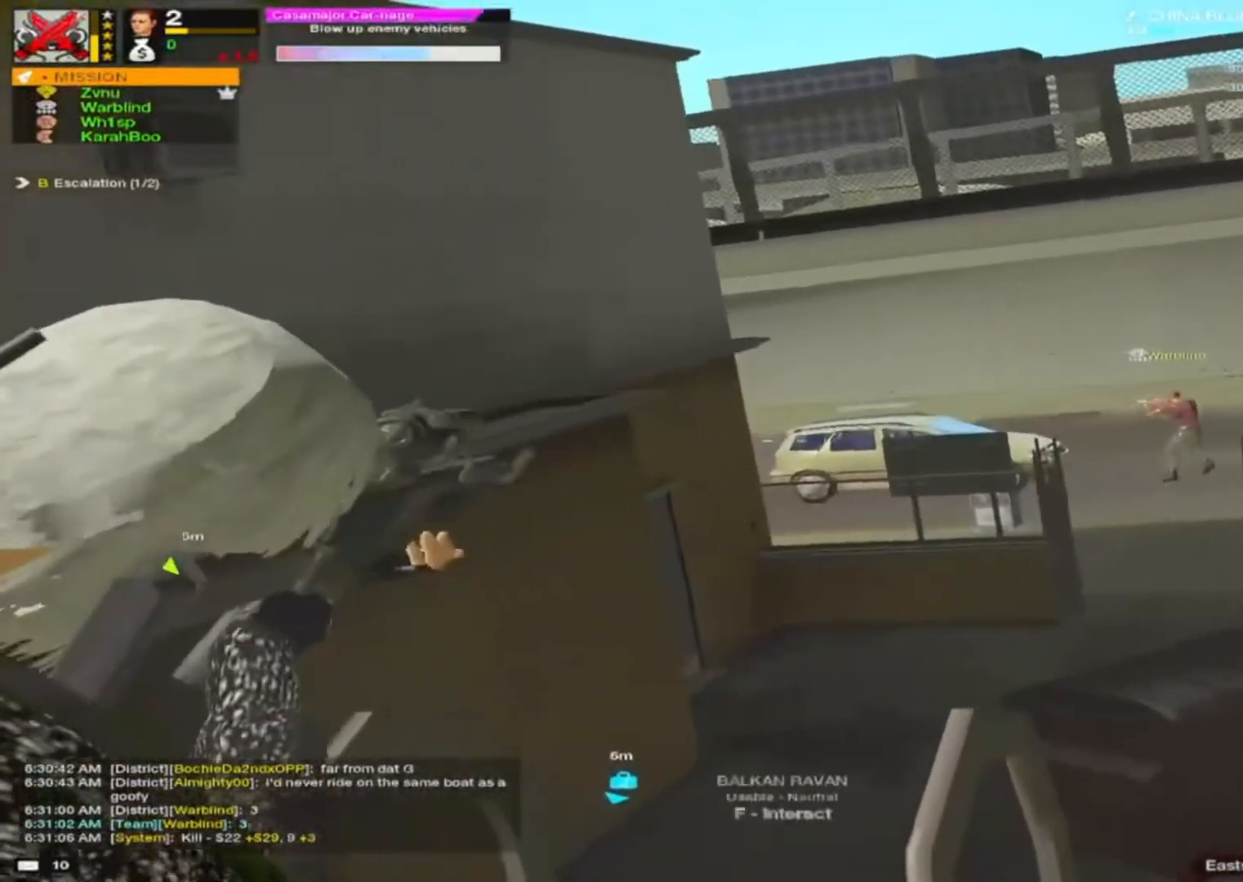
{"keys": [], "mouse": ["right"], "events": [[100, "mouse_left", "down"], [150, "mouse_left", "up"], [300, "mouse_left", "down"], [350, "mouse_left", "up"]]}
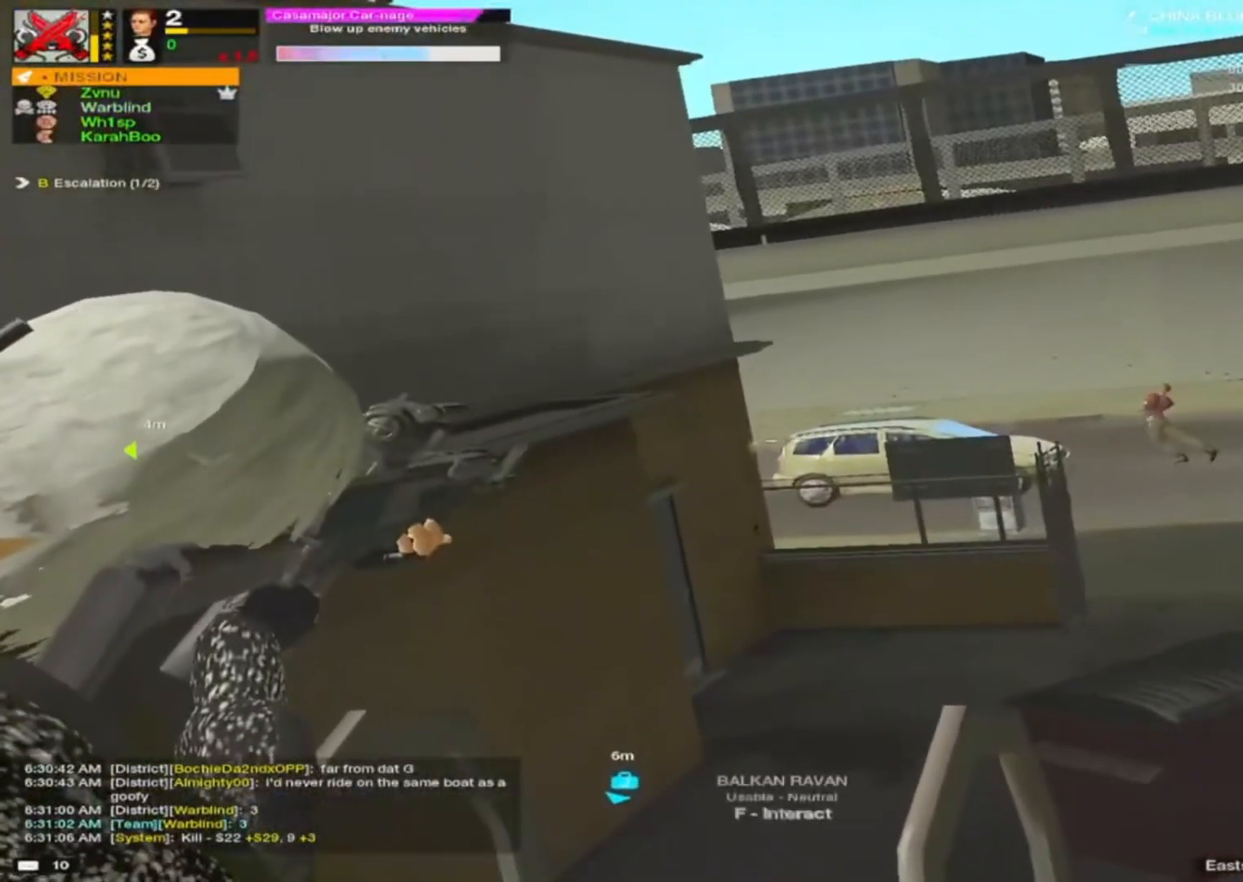
{"keys": [], "mouse": ["right"], "events": [[100, "mouse_left", "down"], [150, "mouse_left", "up"], [267, "mouse_left", "down"], [317, "mouse_left", "up"]]}
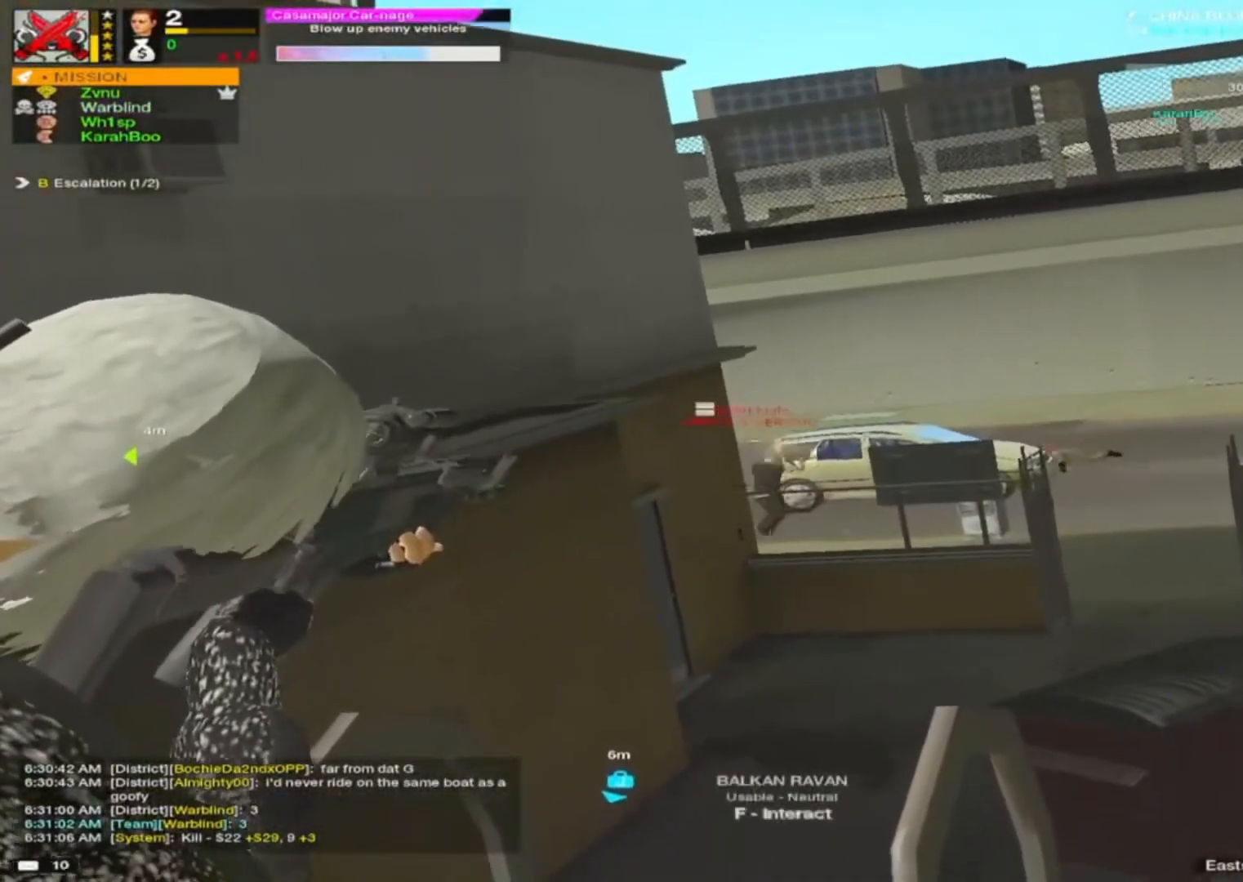
{"keys": [], "mouse": ["right"], "events": [[17, "mouse_left", "down"], [50, "mouse_left", "up"], [233, "a", "down"], [233, "mouse_left", "down"], [300, "a", "up"], [300, "mouse_left", "up"], [433, "mouse_left", "down"], [483, "mouse_left", "up"]]}
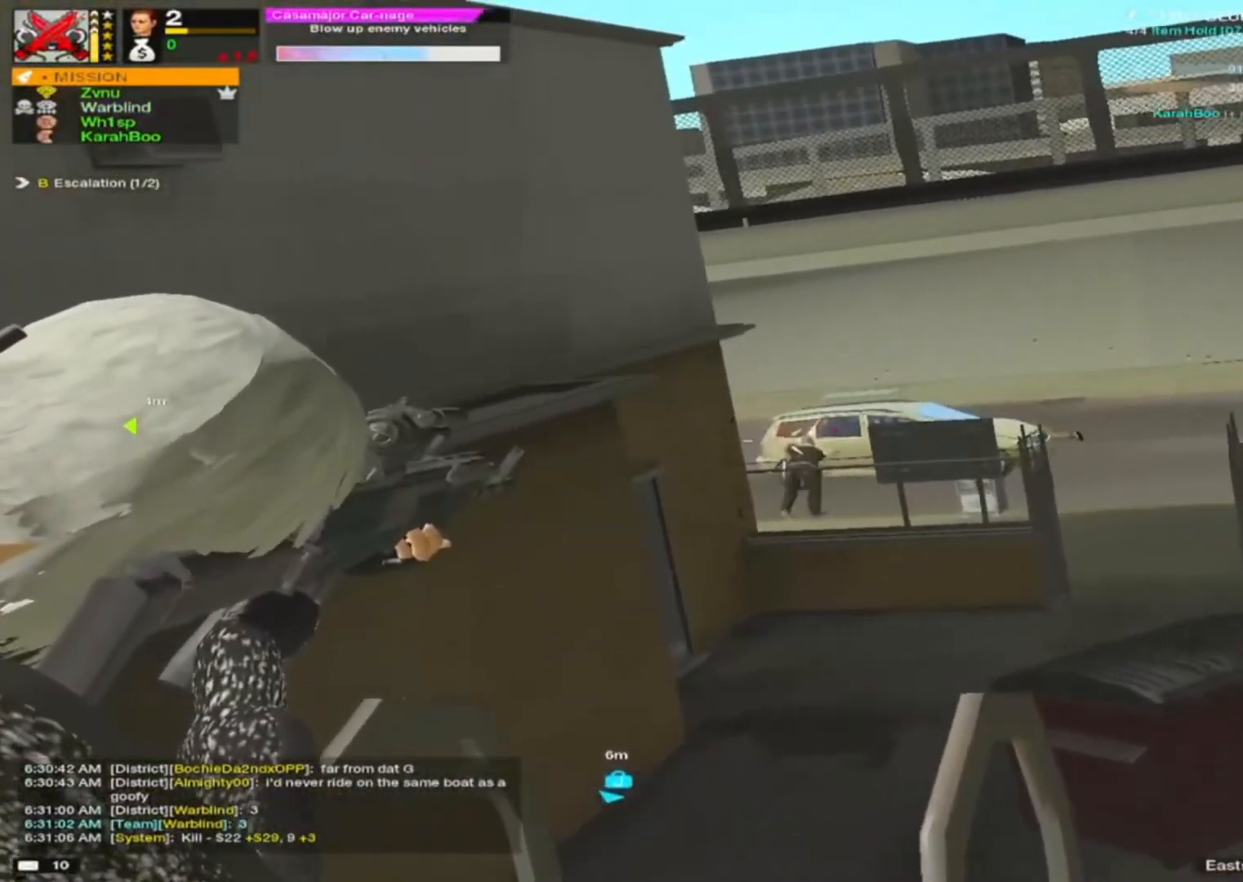
{"keys": ["a", "w"], "mouse": [], "events": [[150, "a", "down"], [267, "mouse_right", "up"], [350, "w", "down"], [400, "alt", "down"], [483, "alt", "up"]]}
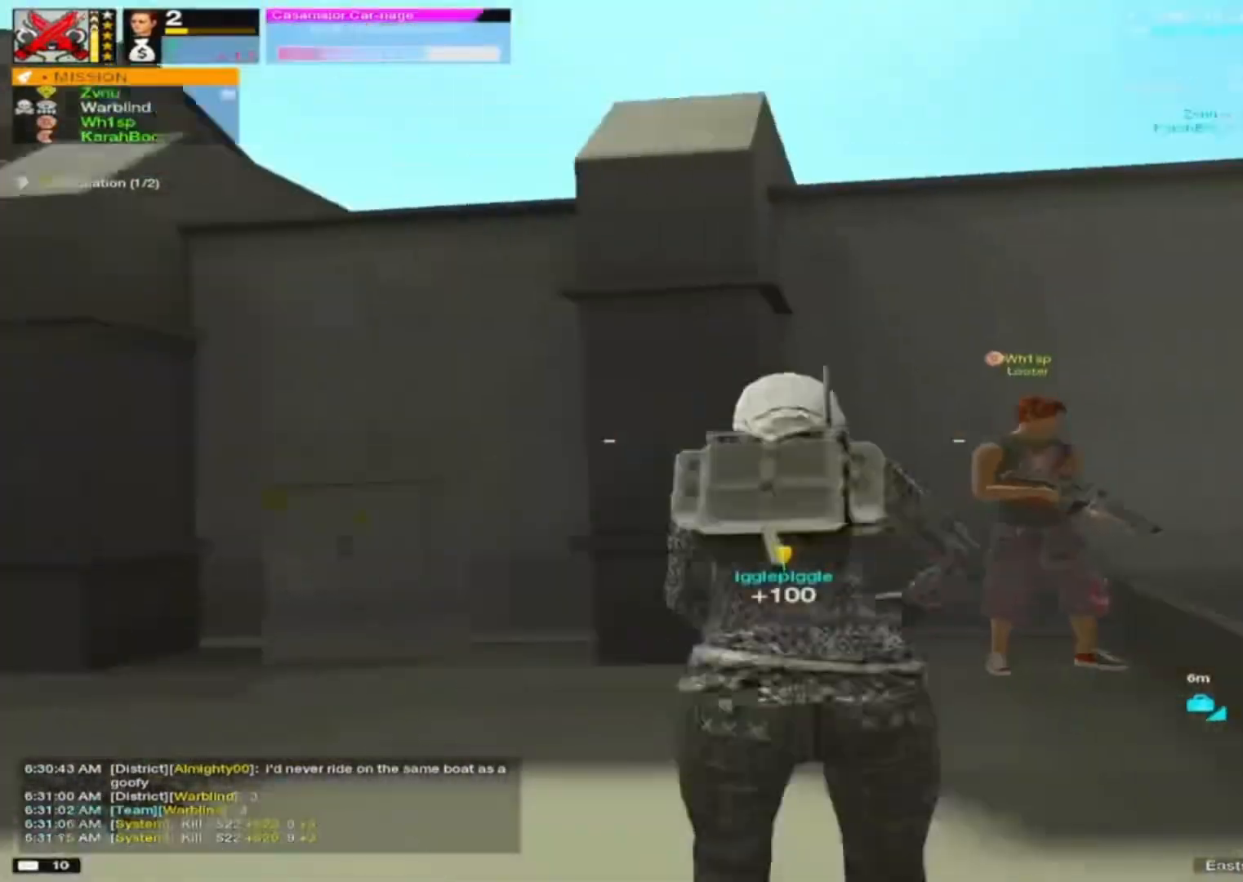
{"keys": ["a", "w"], "mouse": [], "events": [[150, "a", "up"], [183, "d", "down"], [233, "w", "up"], [267, "w", "down"], [317, "a", "down"], [350, "d", "up"]]}
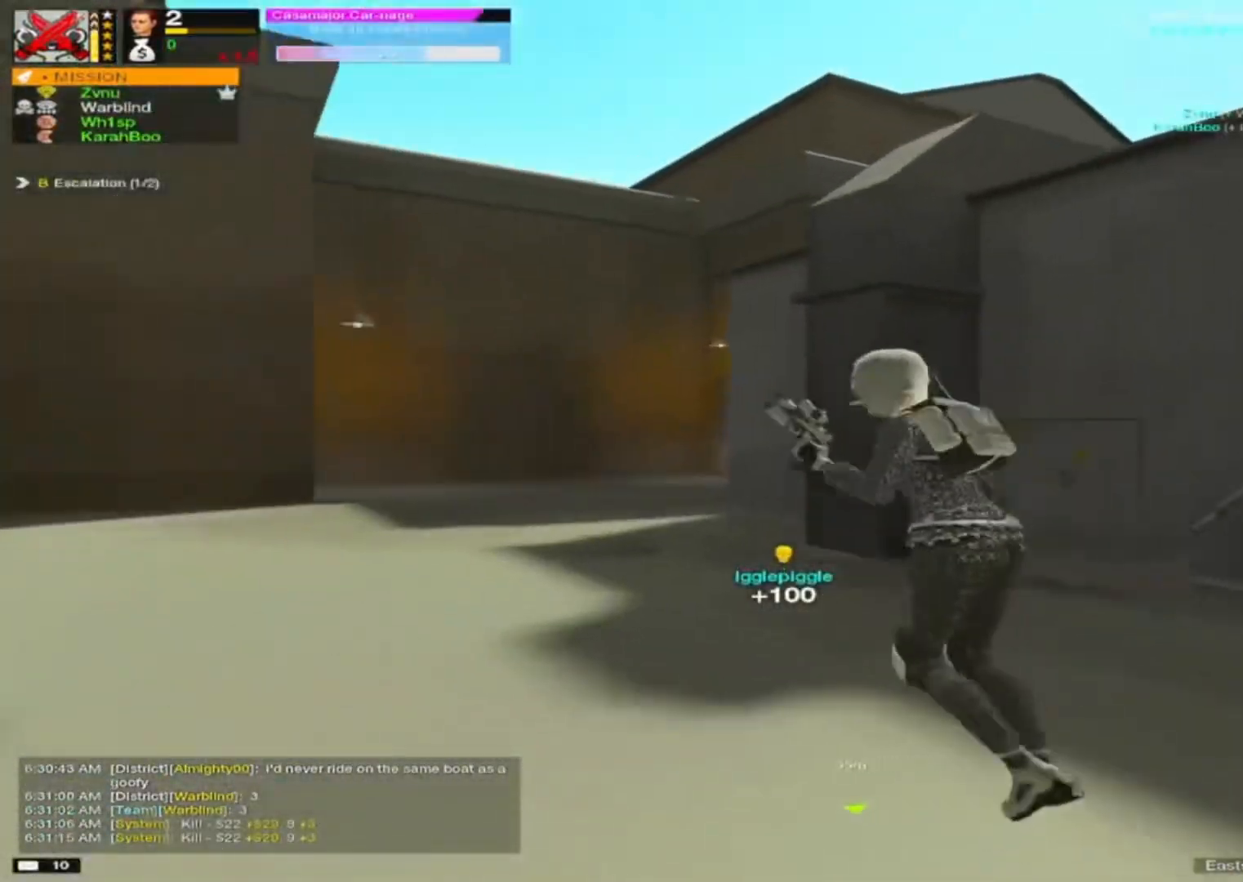
{"keys": ["a"], "mouse": ["right"], "events": [[350, "space", "down"], [350, "w", "up"], [433, "mouse_right", "down"], [433, "space", "up"]]}
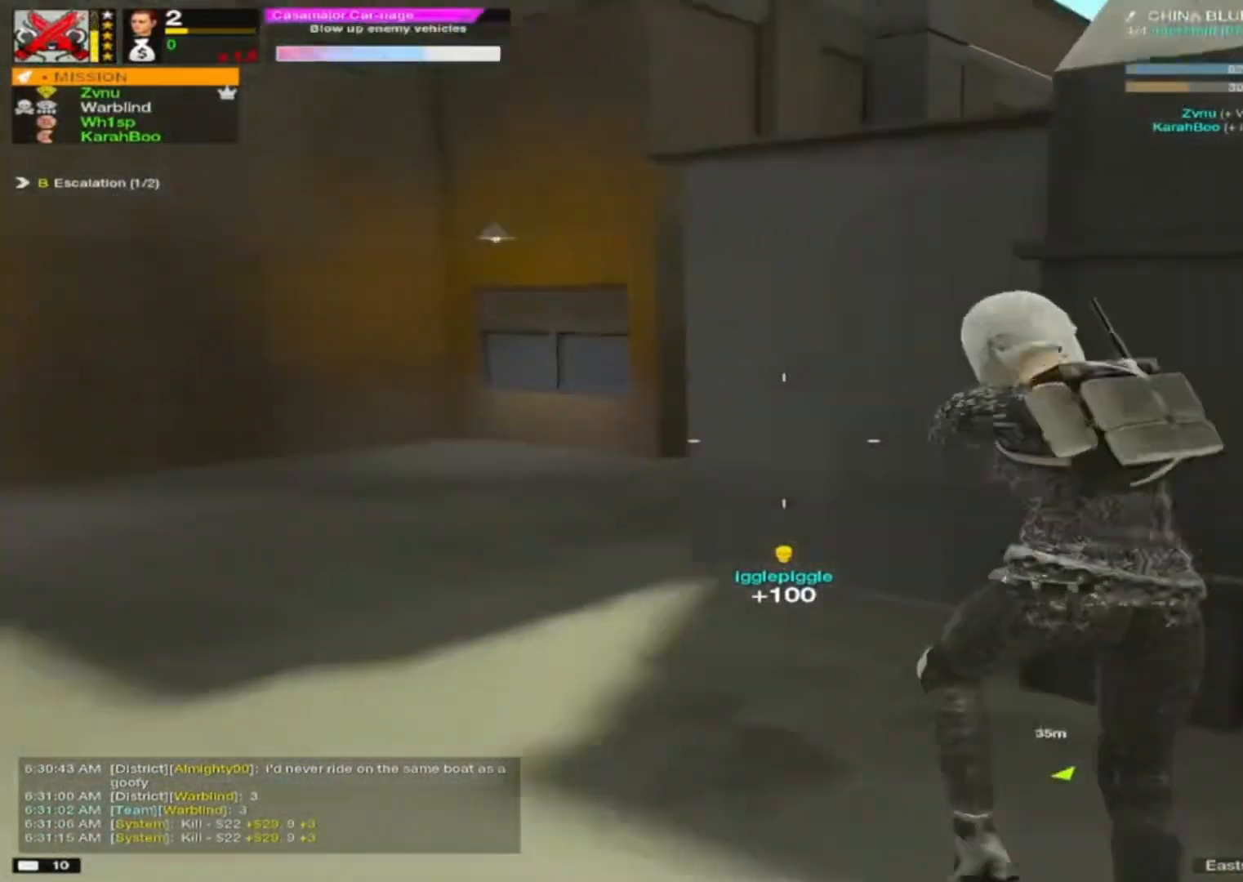
{"keys": ["a"], "mouse": ["right"], "events": [[17, "q", "down"], [67, "q", "up"]]}
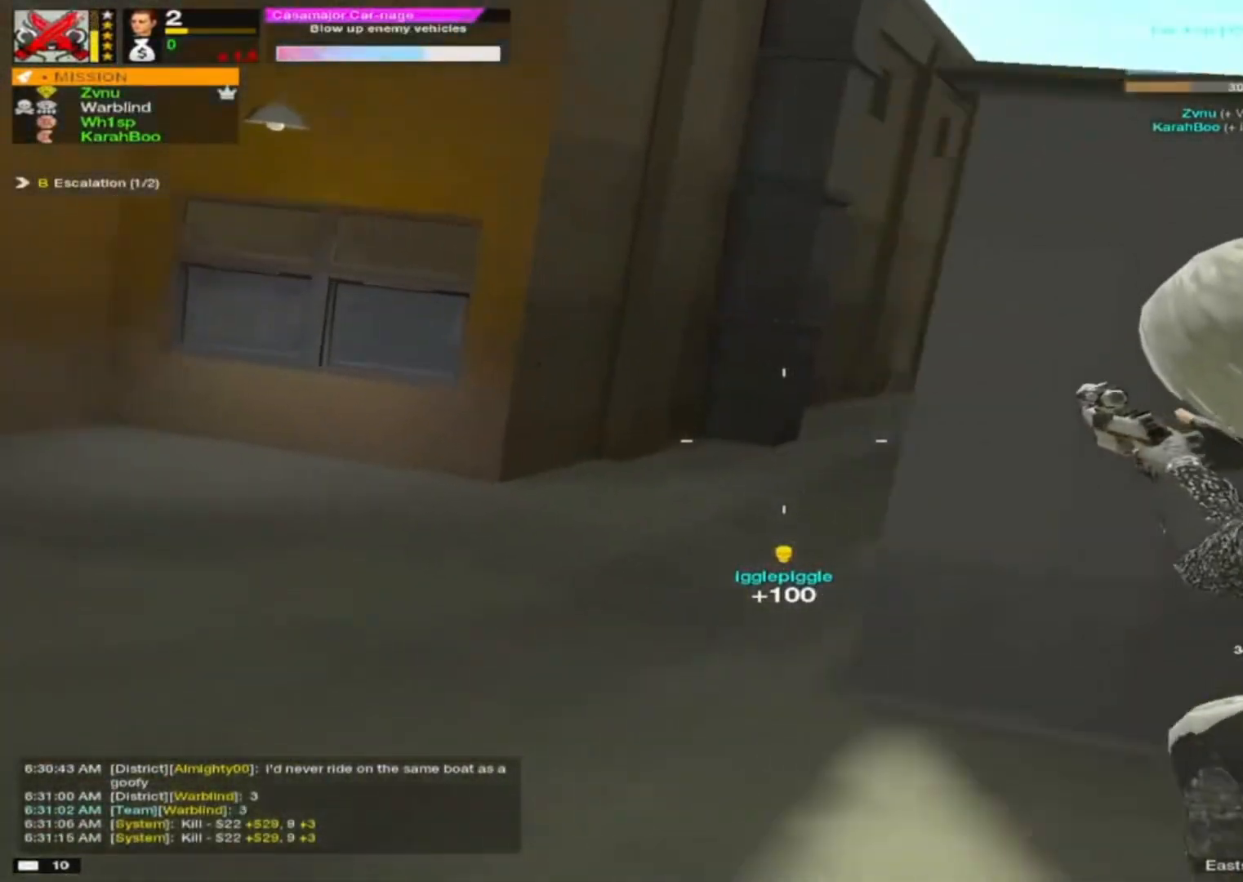
{"keys": ["w"], "mouse": [], "events": [[133, "mouse_right", "up"], [183, "w", "down"], [267, "a", "up"], [317, "d", "down"], [350, "alt", "down"], [467, "alt", "up"], [467, "d", "up"]]}
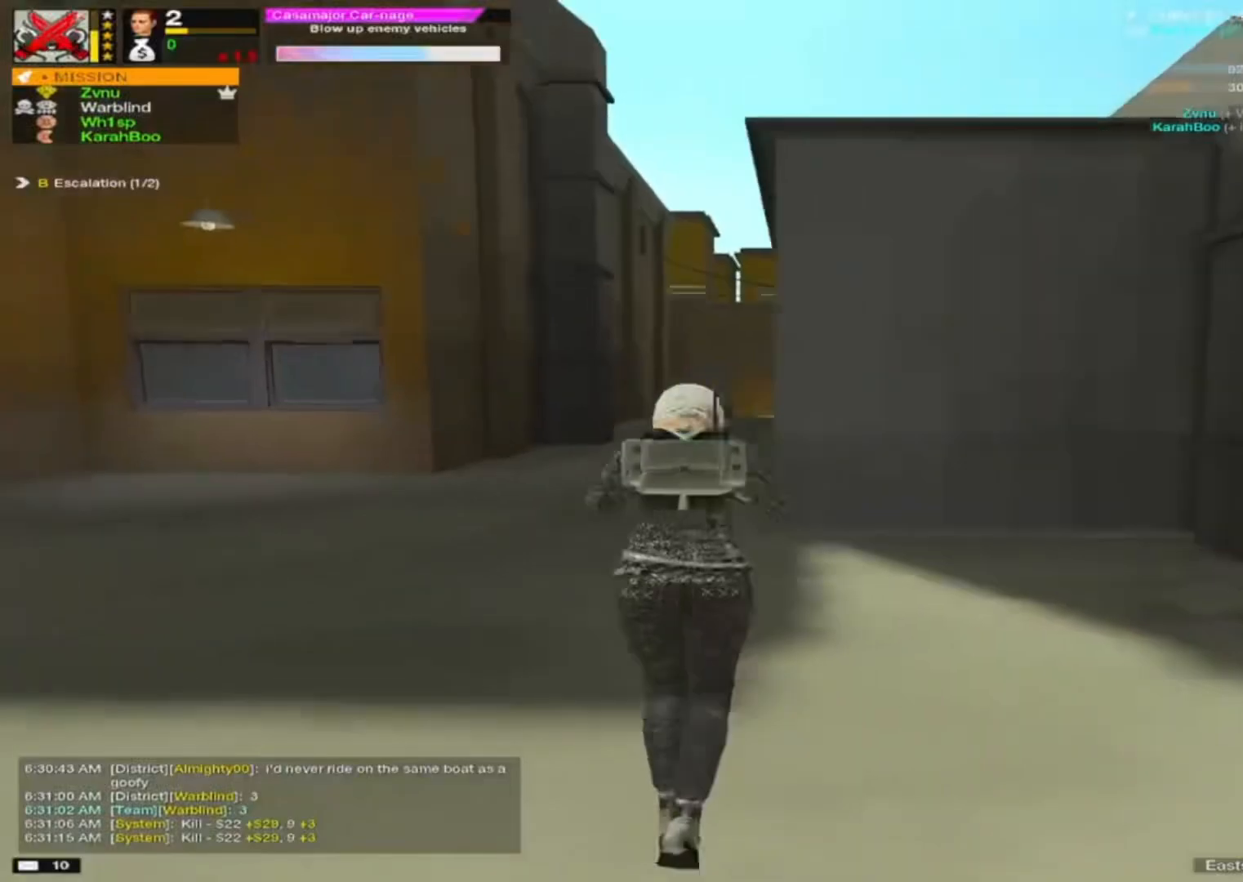
{"keys": ["w"], "mouse": [], "events": [[67, "alt", "down"], [67, "d", "down"], [100, "a", "down"], [100, "alt", "up"], [100, "d", "up"], [383, "a", "up"]]}
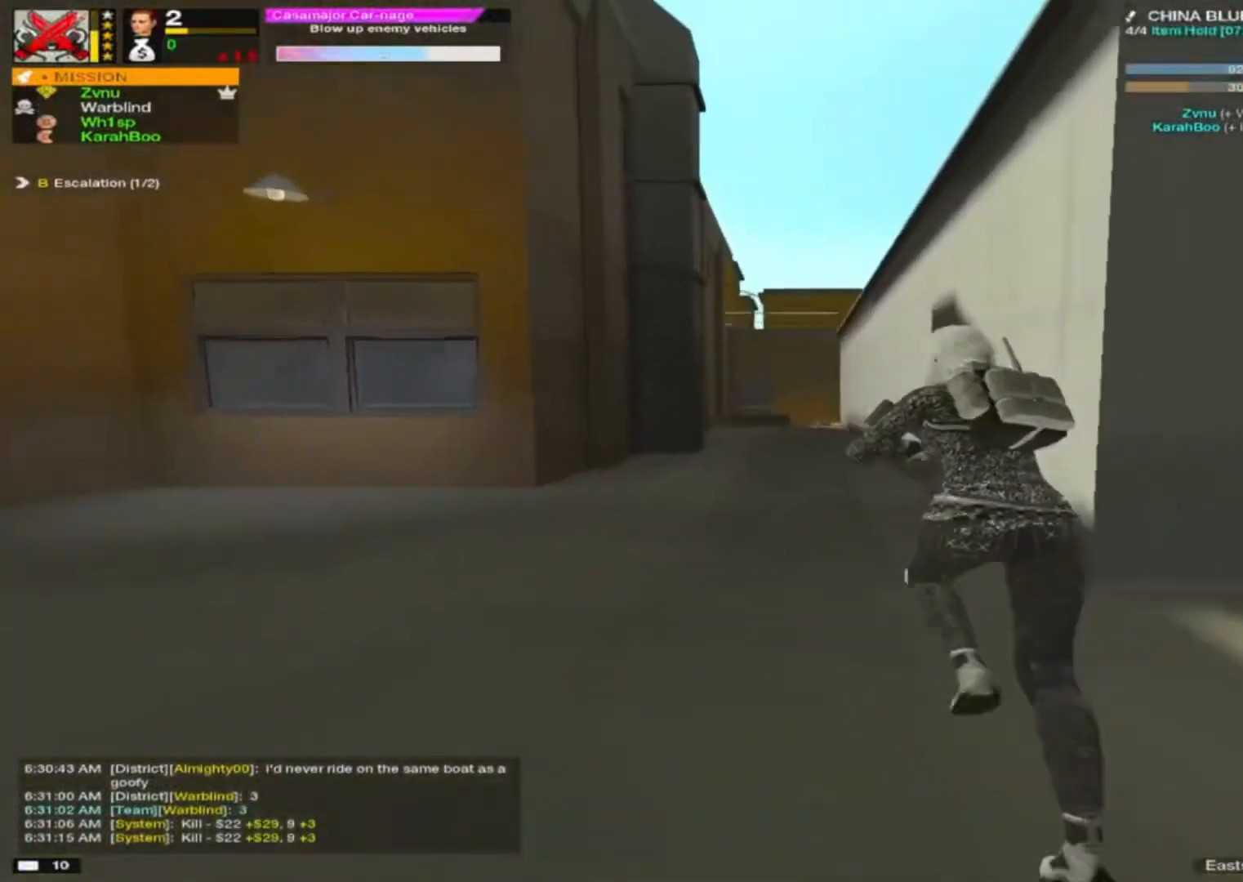
{"keys": ["w"], "mouse": [], "events": [[67, "r", "down"], [133, "r", "up"], [217, "r", "down"], [267, "r", "up"], [300, "r", "down"], [350, "r", "up"], [433, "r", "down"], [483, "r", "up"]]}
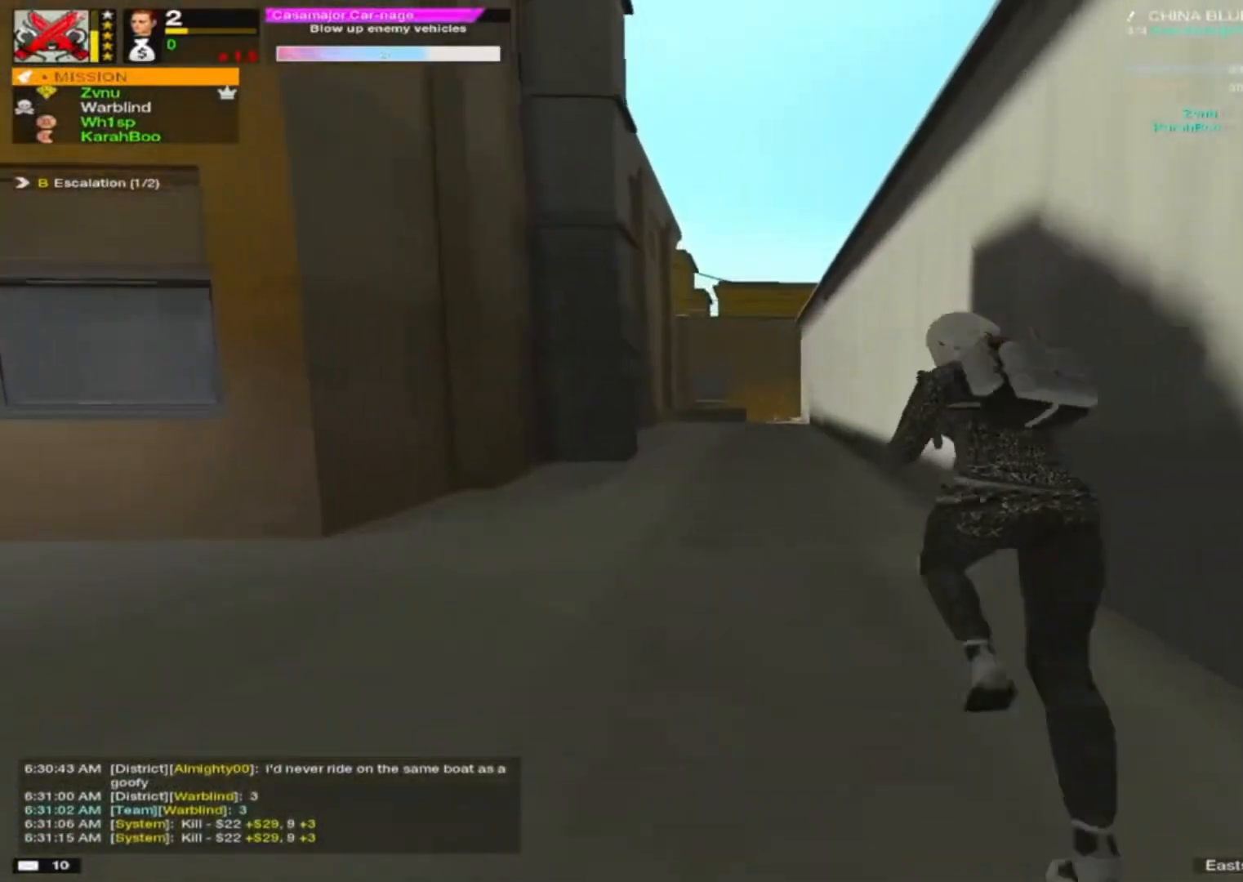
{"keys": ["w"], "mouse": [], "events": [[50, "r", "down"], [67, "r", "up"]]}
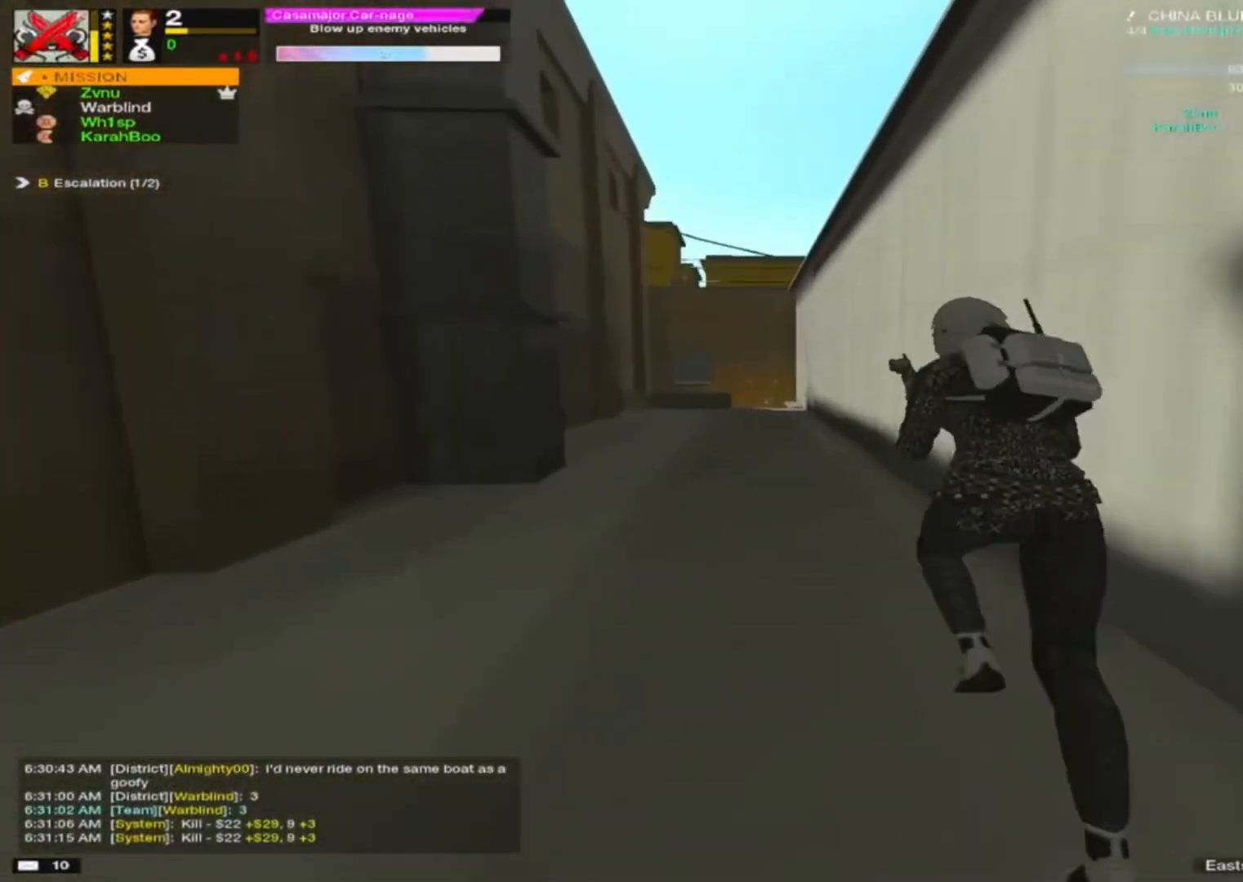
{"keys": ["w"], "mouse": [], "events": []}
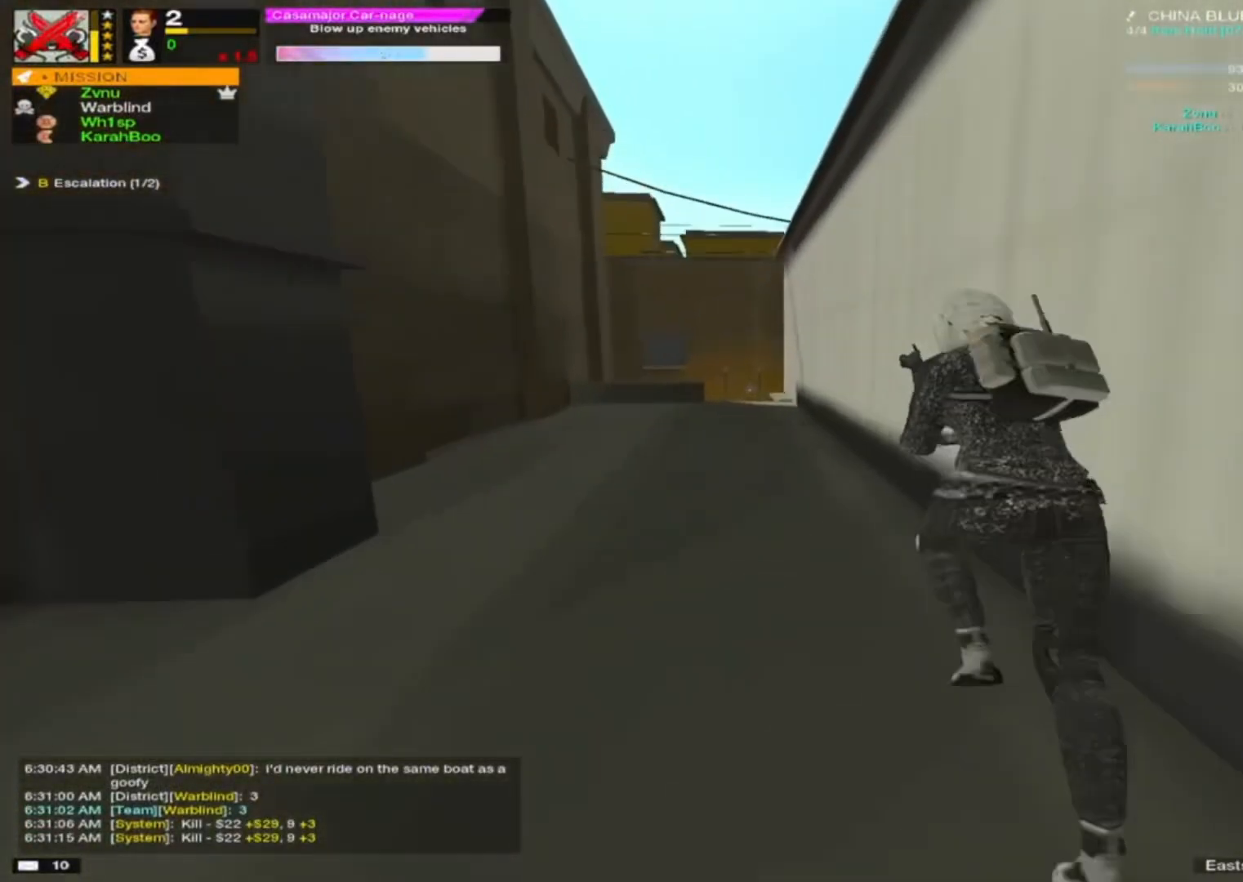
{"keys": ["a", "w"], "mouse": [], "events": [[267, "a", "down"], [350, "a", "up"], [483, "a", "down"]]}
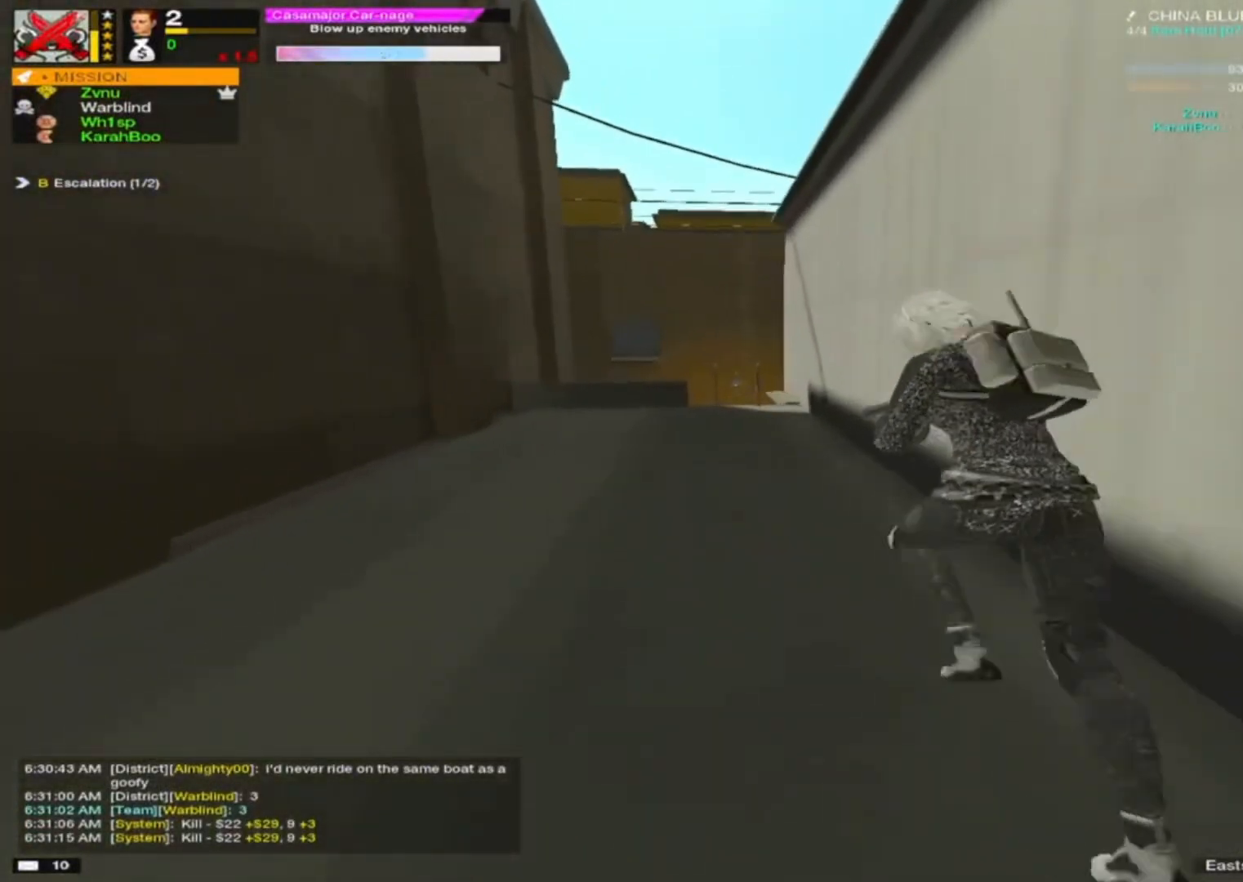
{"keys": ["w"], "mouse": [], "events": [[50, "a", "up"], [183, "a", "down"], [267, "a", "up"]]}
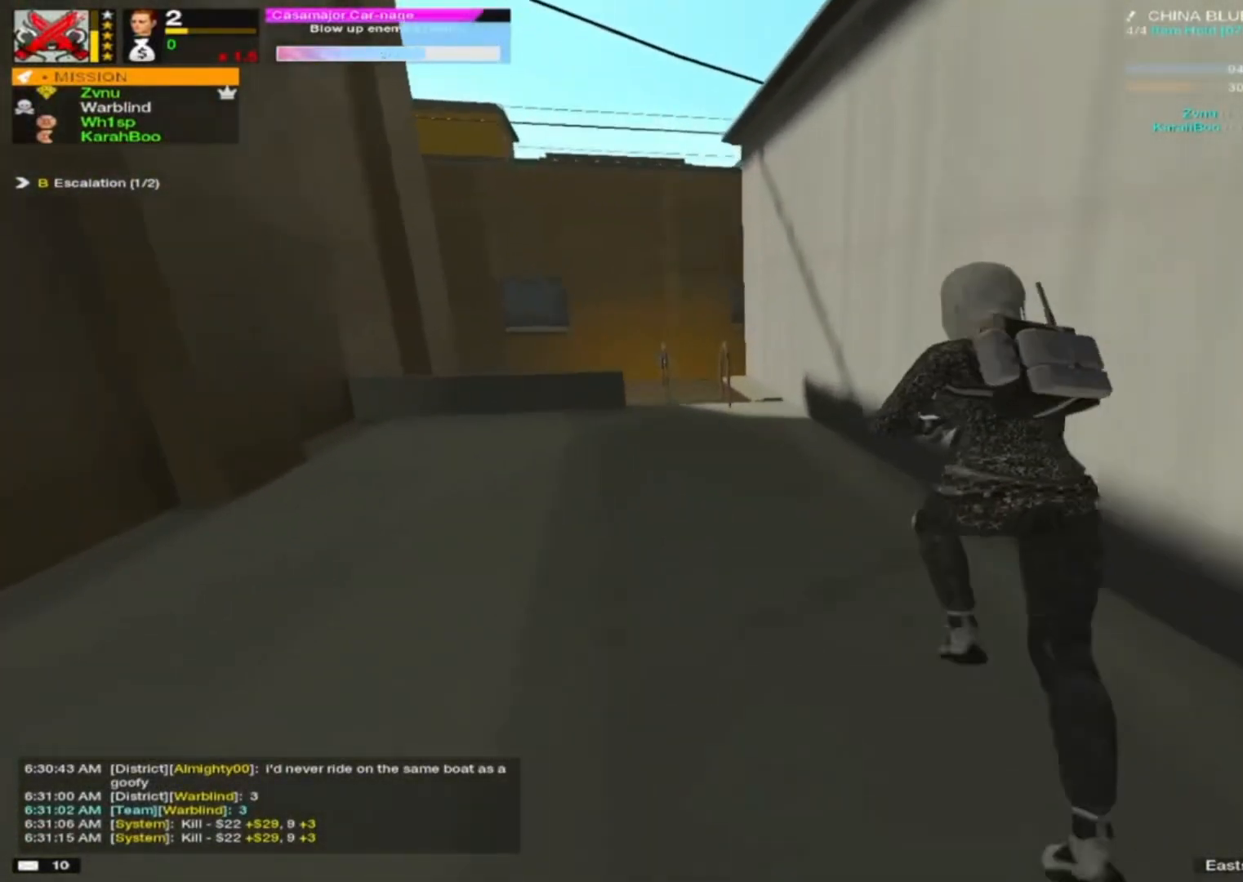
{"keys": ["d"], "mouse": [], "events": [[150, "a", "down"], [183, "space", "down"], [183, "w", "up"], [300, "s", "down"], [300, "space", "up"], [400, "a", "up"], [433, "d", "down"], [433, "s", "up"]]}
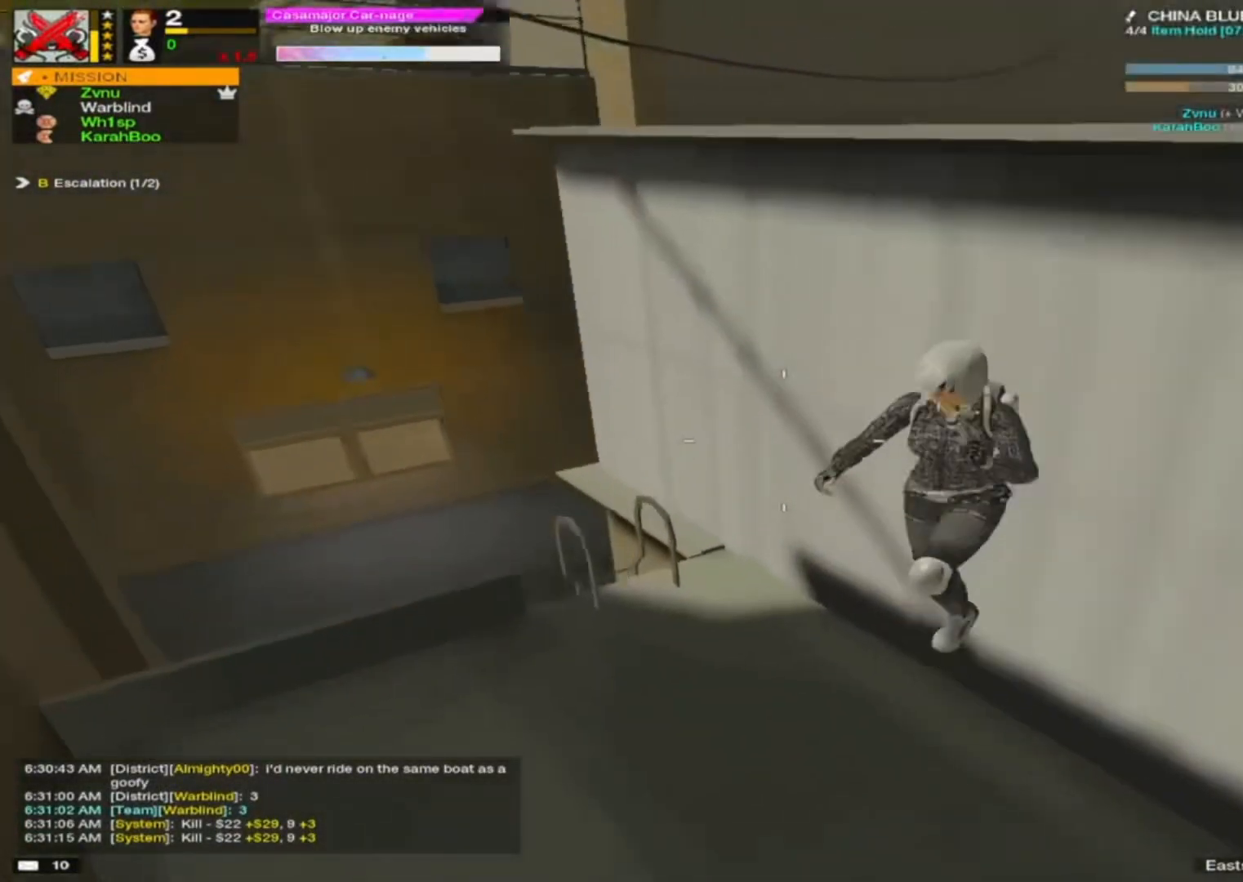
{"keys": ["w"], "mouse": [], "events": [[67, "w", "down"], [217, "d", "up"]]}
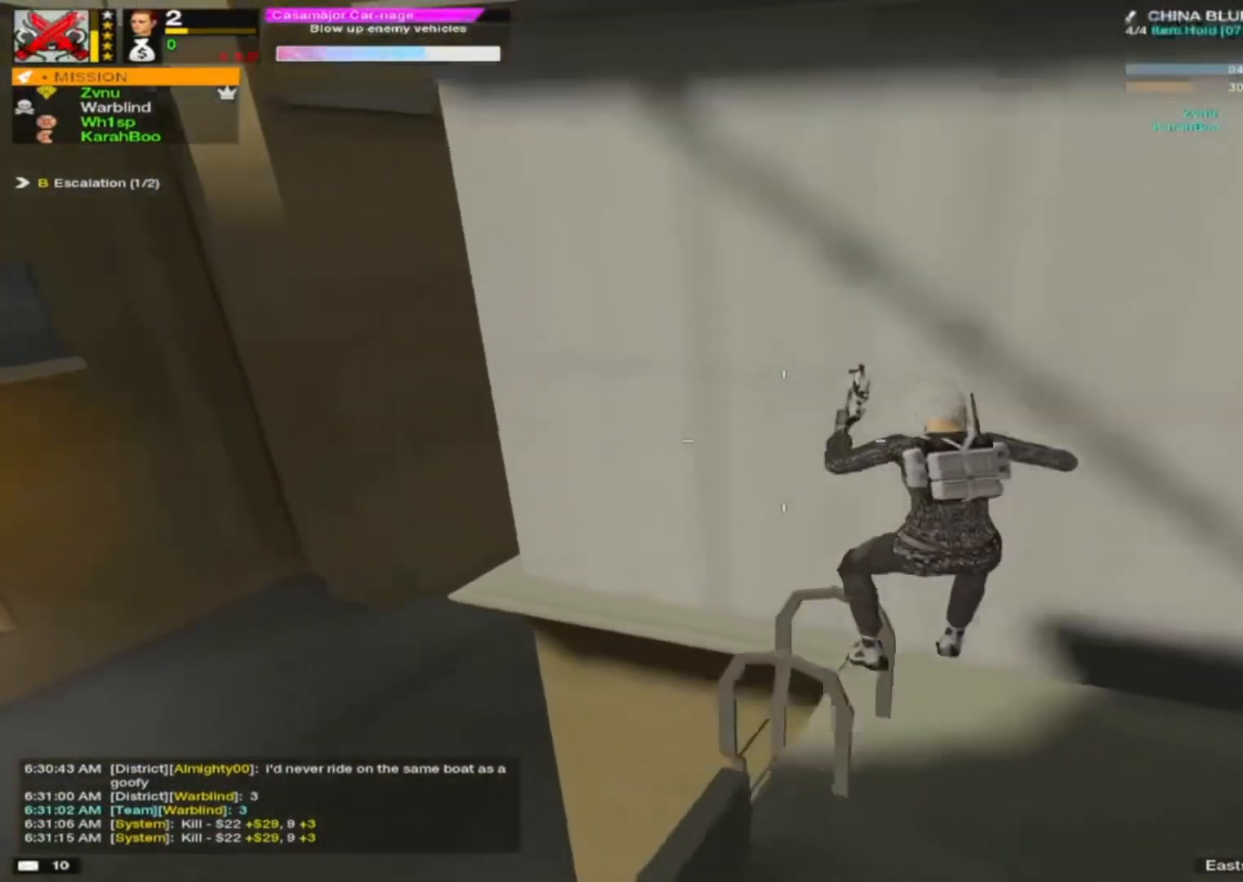
{"keys": [], "mouse": [], "events": [[50, "a", "down"], [100, "a", "up"], [233, "a", "down"], [317, "w", "up"], [400, "a", "up"]]}
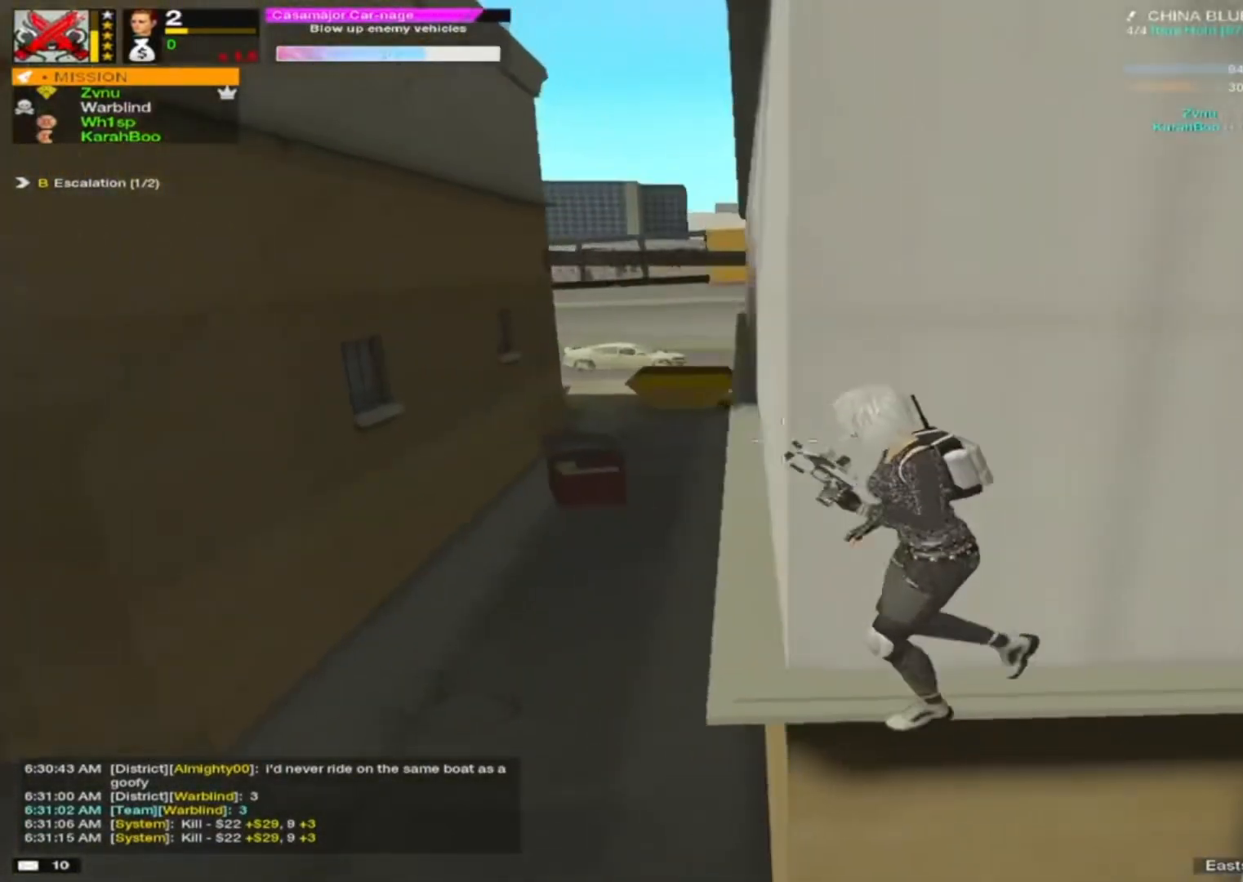
{"keys": ["r"], "mouse": [], "events": [[433, "r", "down"]]}
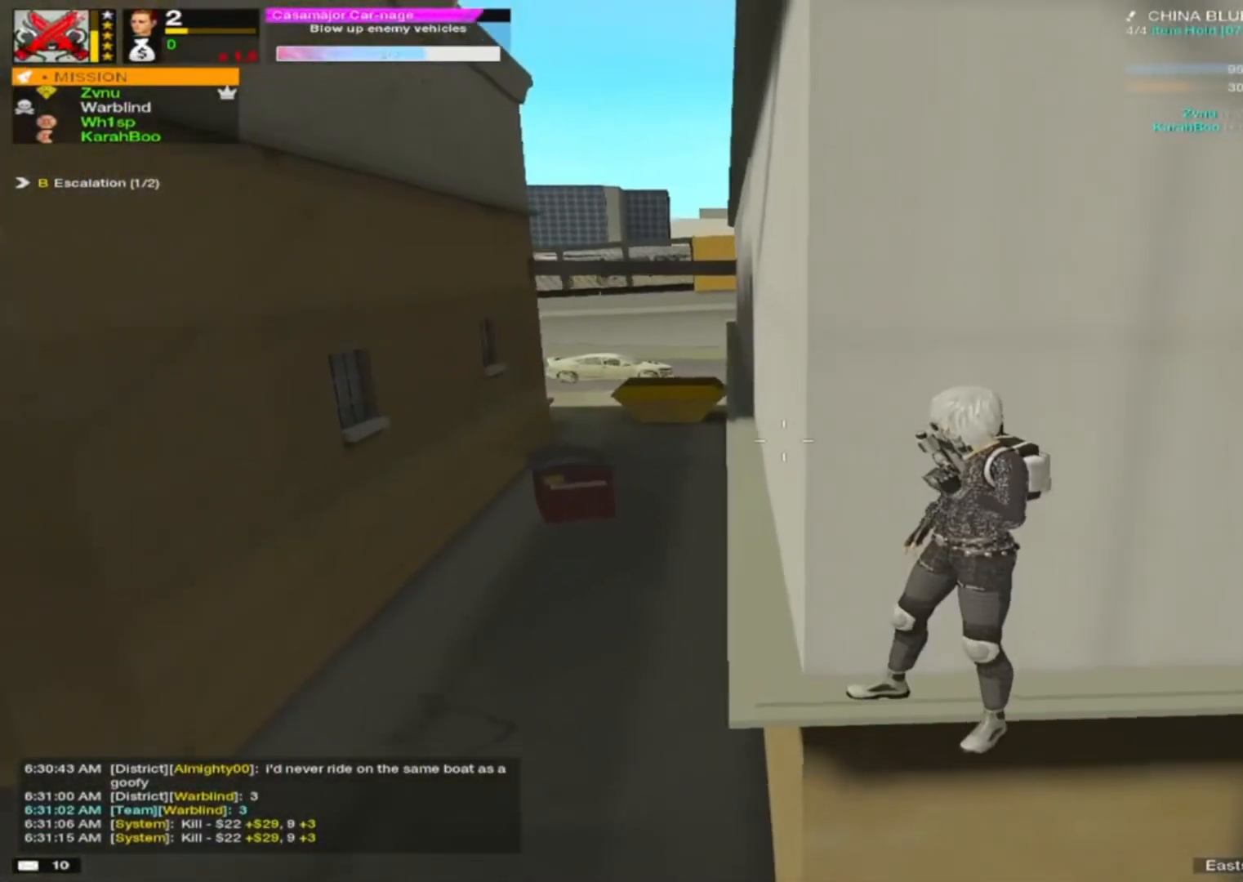
{"keys": [], "mouse": [], "events": [[17, "r", "up"]]}
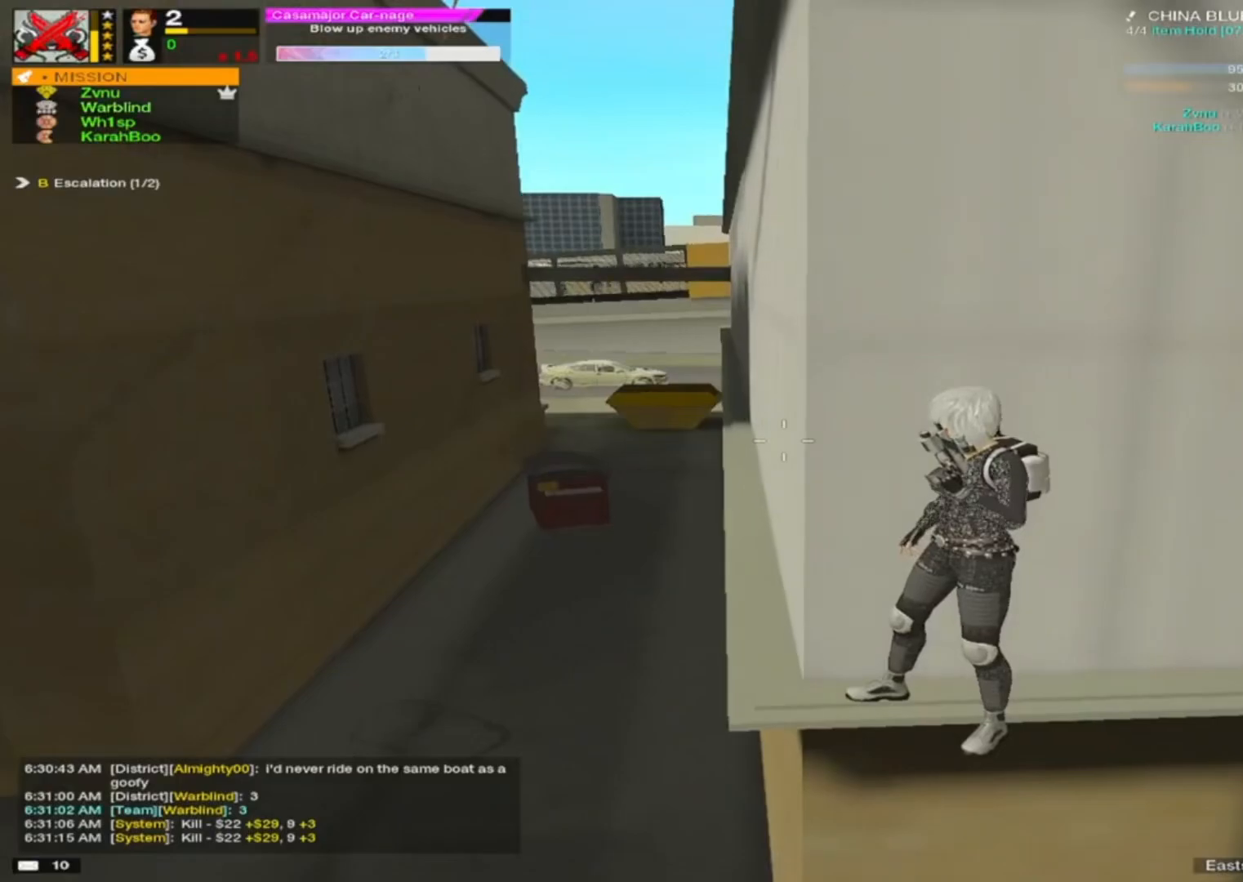
{"keys": [], "mouse": [], "events": []}
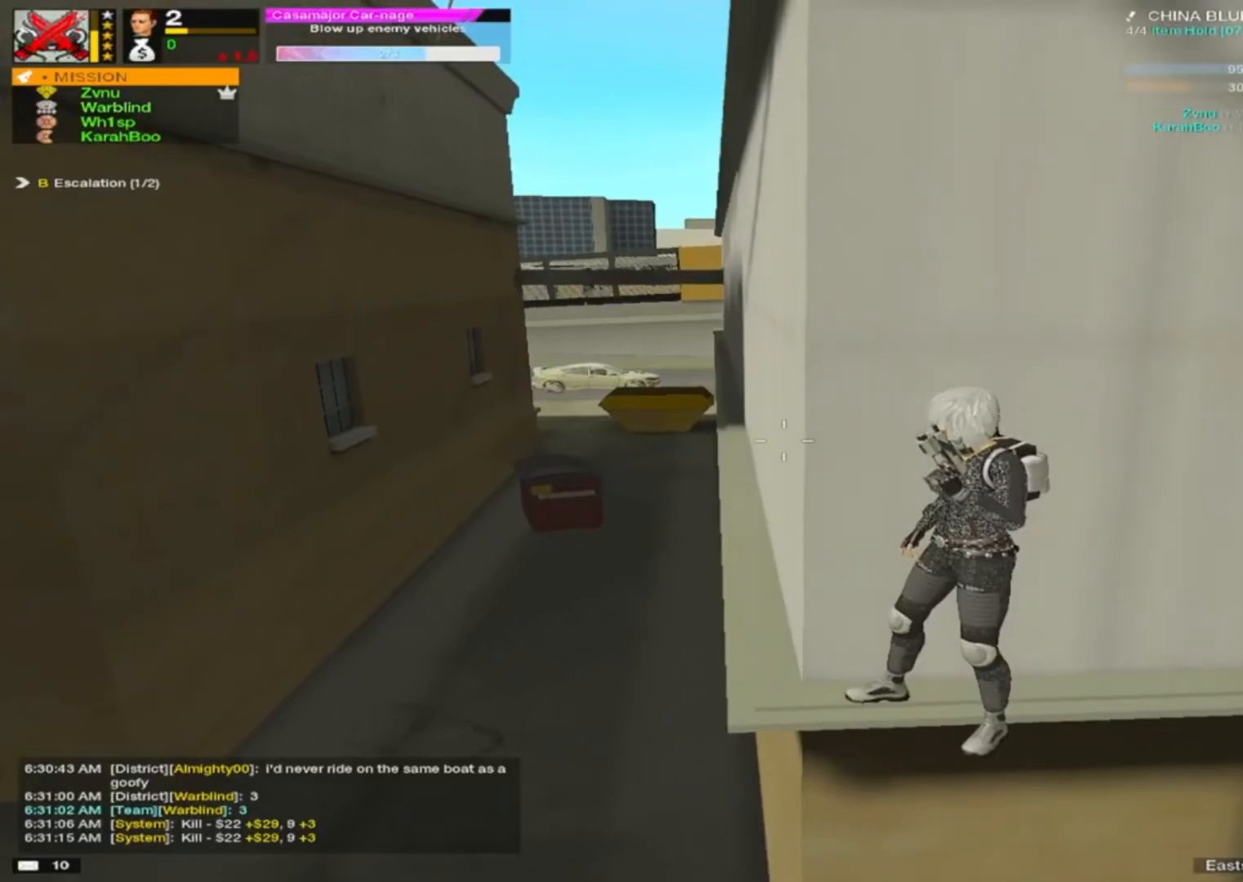
{"keys": [], "mouse": [], "events": []}
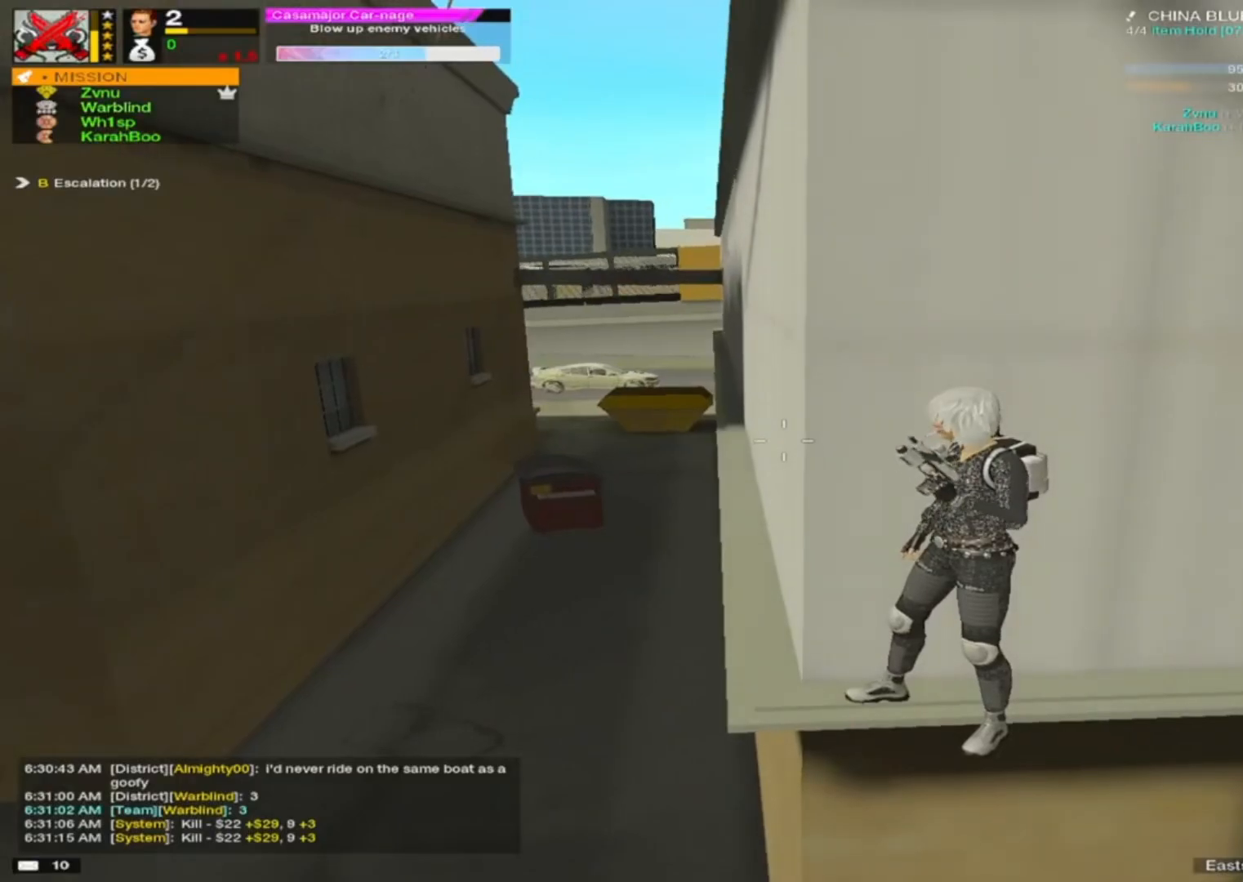
{"keys": [], "mouse": [], "events": []}
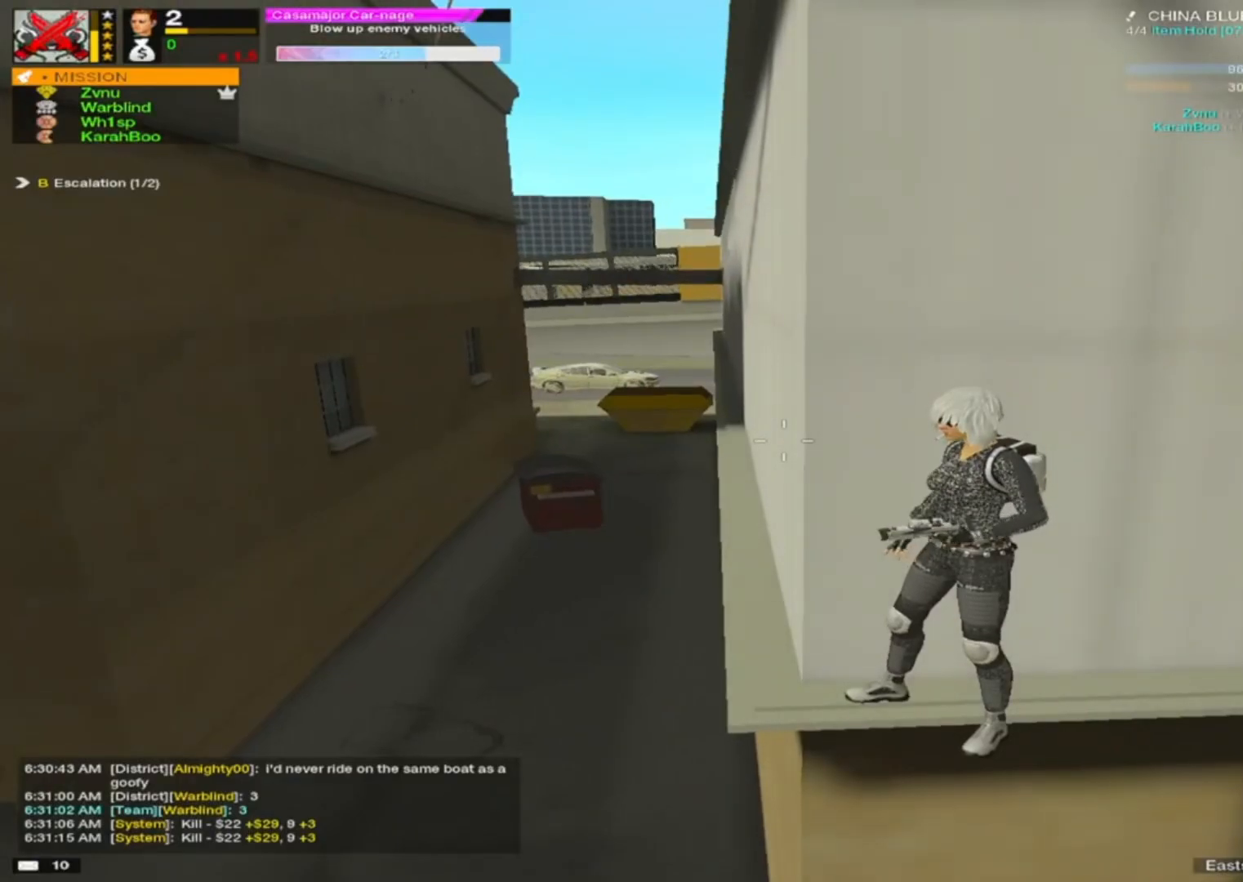
{"keys": [], "mouse": [], "events": []}
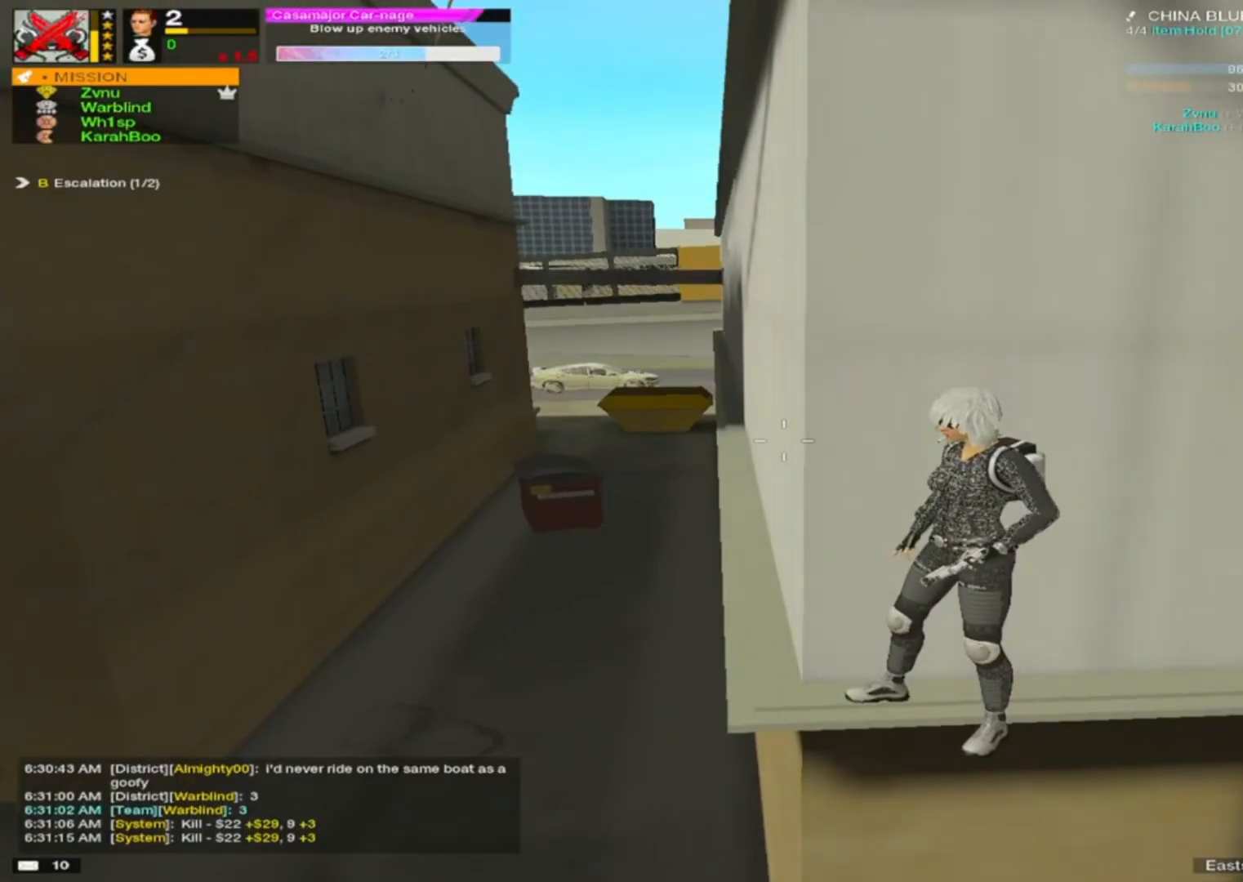
{"keys": [], "mouse": [], "events": [[300, "tab", "down"], [383, "tab", "up"]]}
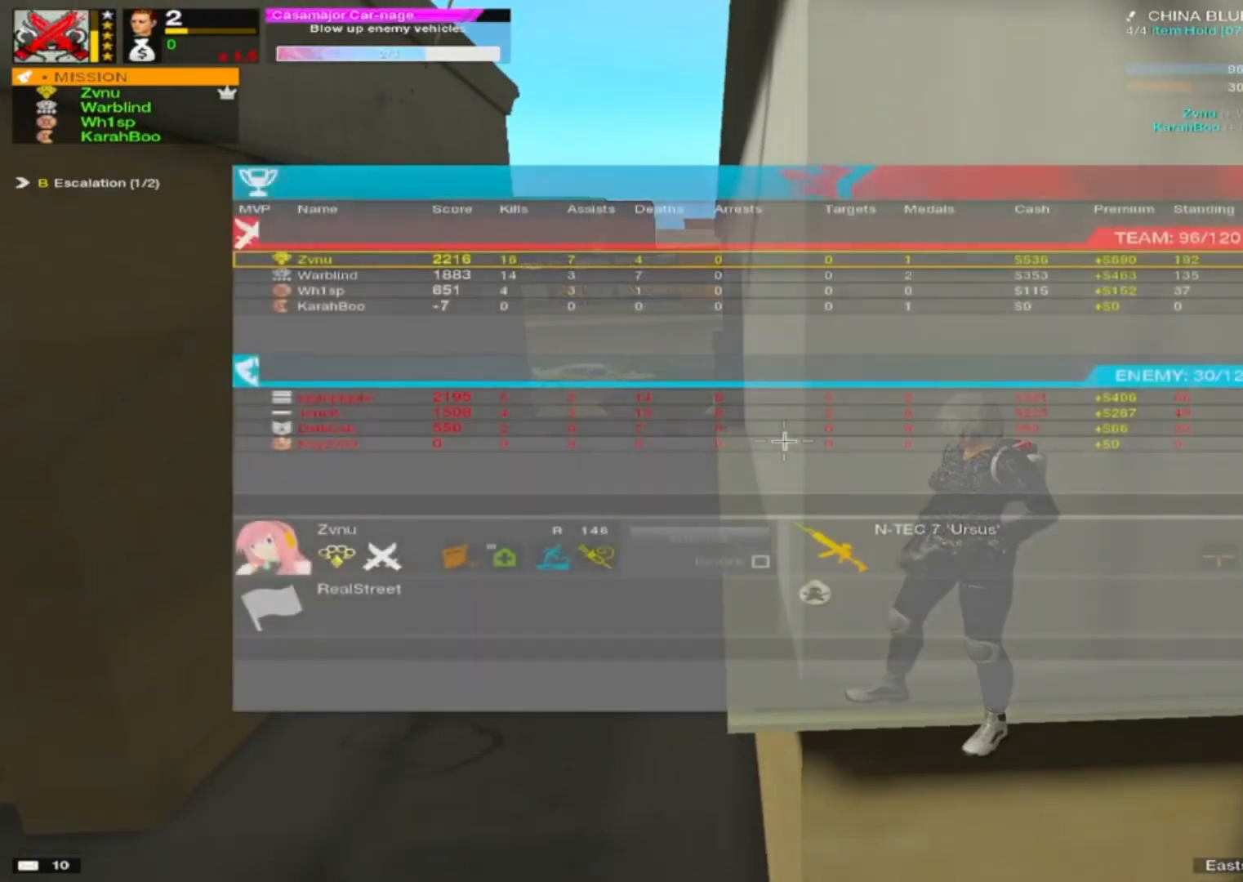
{"keys": [], "mouse": [], "events": []}
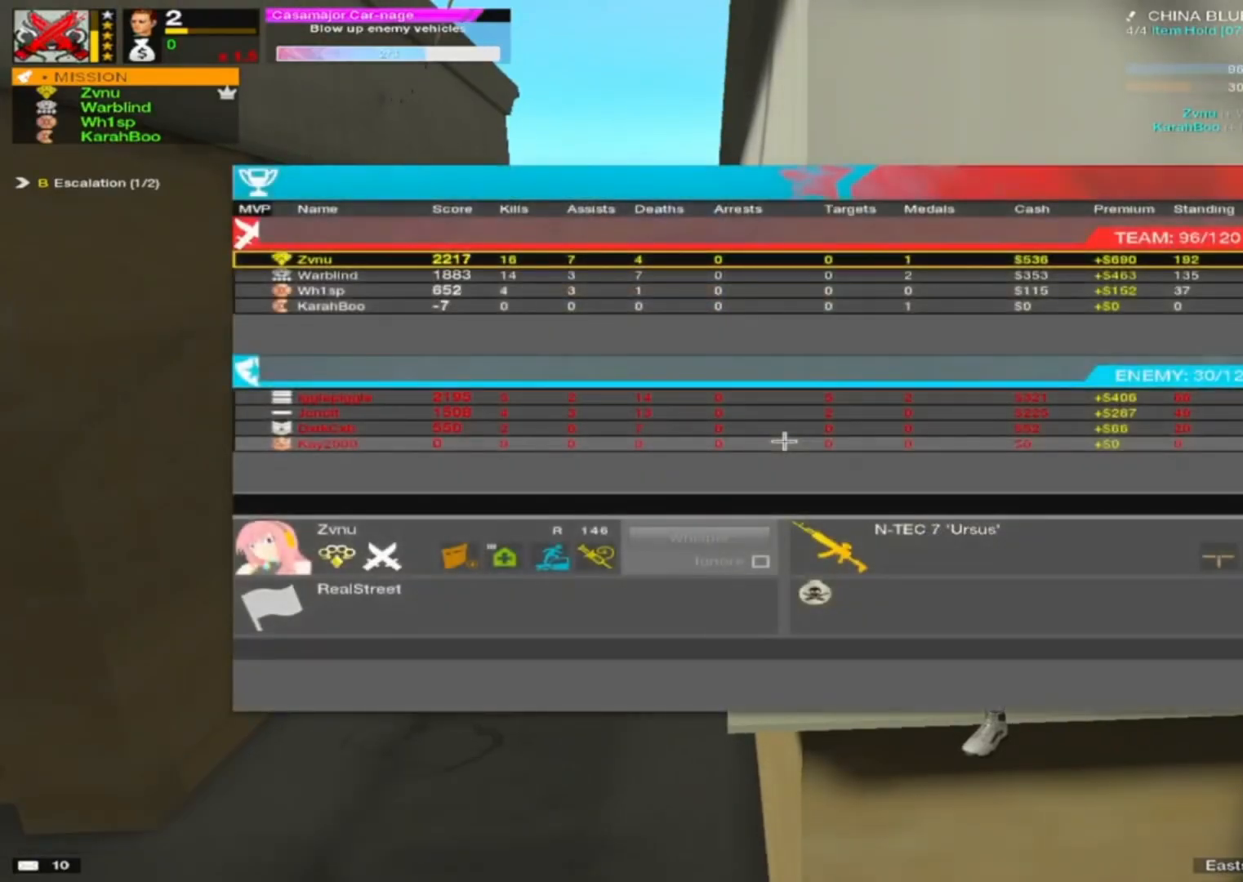
{"keys": [], "mouse": [], "events": [[183, "tab", "down"], [233, "tab", "up"]]}